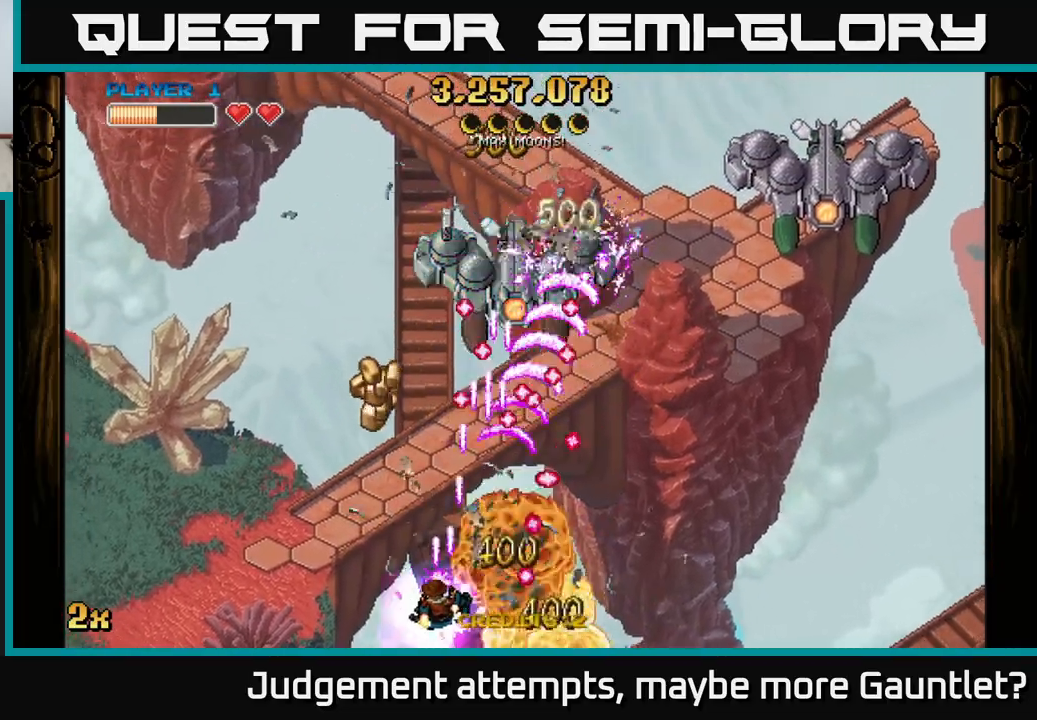
Gameplay with a controller (Xbox layout); each line is a JSON object with the inputs held at the frame after it. "events" lists button and stick changes between this image and that frame as [ms after this image, input, new state], when the widget could be followed in between. Not read: right_stick.
{"buttons": ["A"], "left_stick": "up-right", "events": [[317, "left_stick", "up"], [433, "left_stick", "up-right"]]}
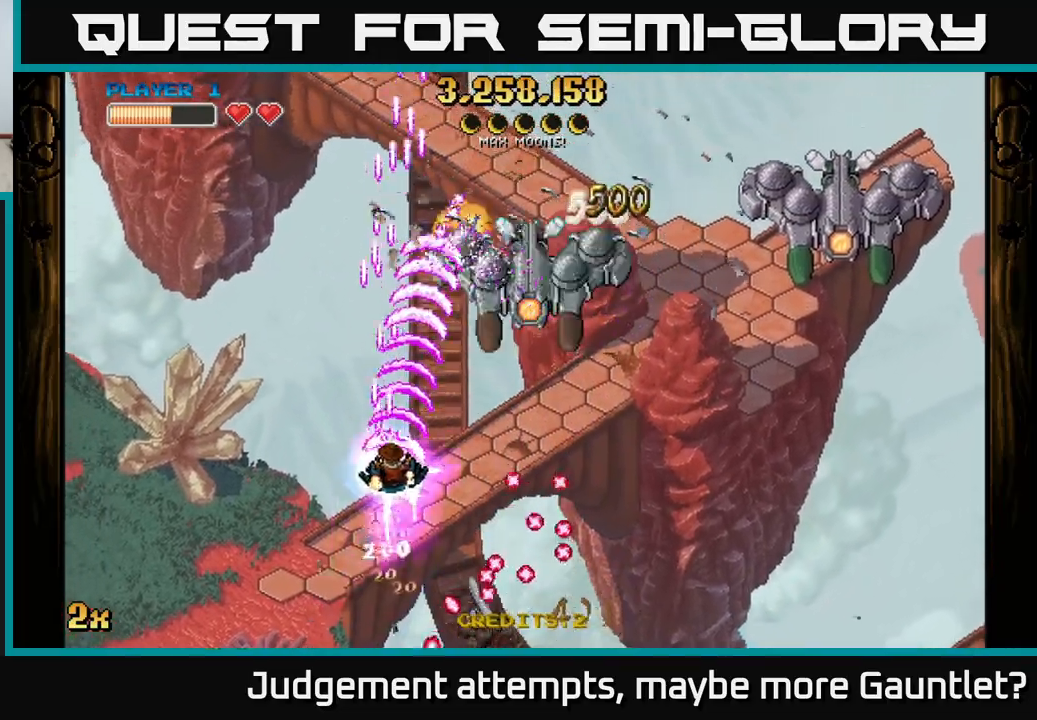
{"buttons": ["A"], "left_stick": "down-left", "events": [[83, "left_stick", "right"], [367, "left_stick", "down"], [500, "left_stick", "down-left"]]}
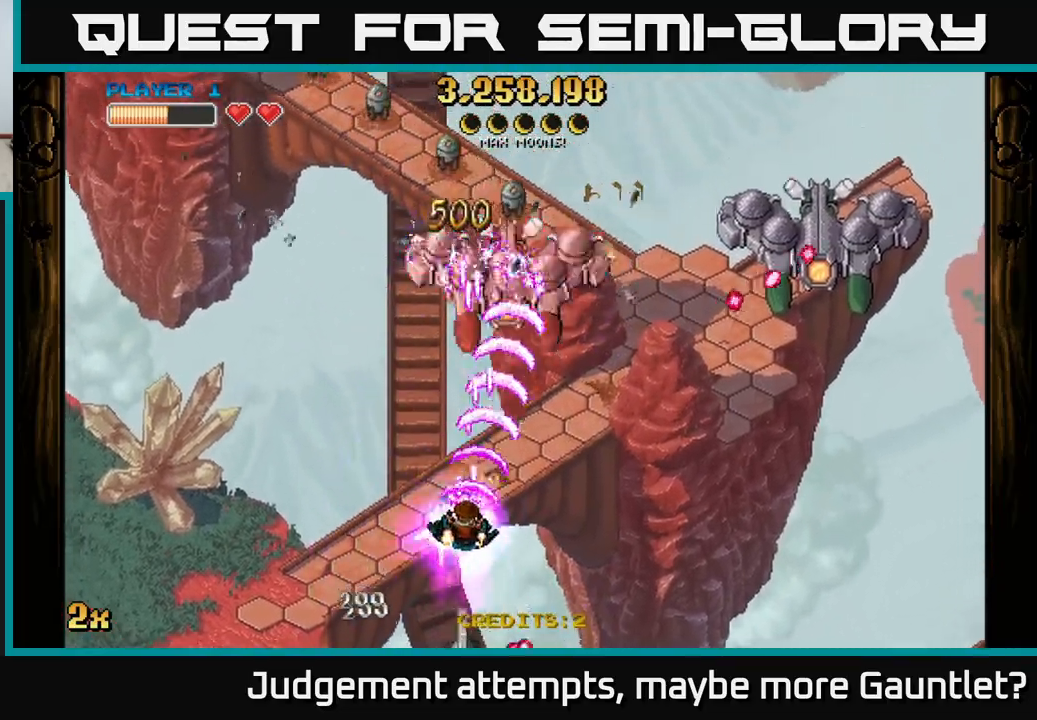
{"buttons": ["A"], "left_stick": "right", "events": [[267, "left_stick", "down"], [433, "left_stick", "right"]]}
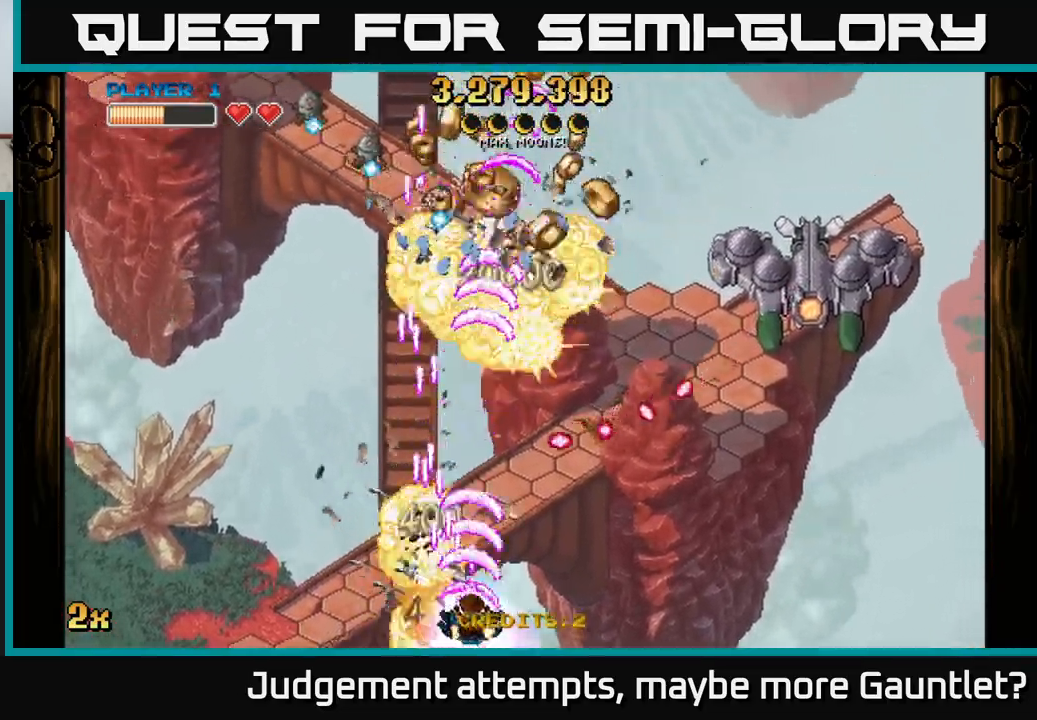
{"buttons": ["A"], "left_stick": "right", "events": [[300, "left_stick", "up"], [333, "X", "down"], [400, "X", "up"], [417, "left_stick", "right"]]}
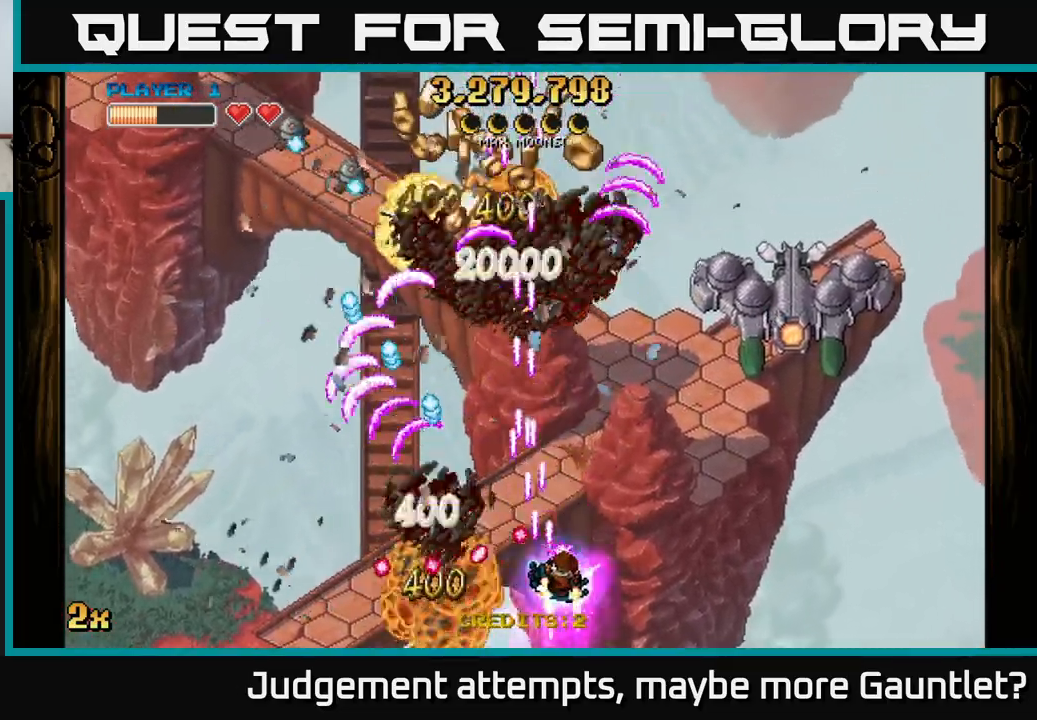
{"buttons": ["A"], "left_stick": "right", "events": [[300, "left_stick", "down"], [367, "left_stick", "down-right"], [467, "left_stick", "right"]]}
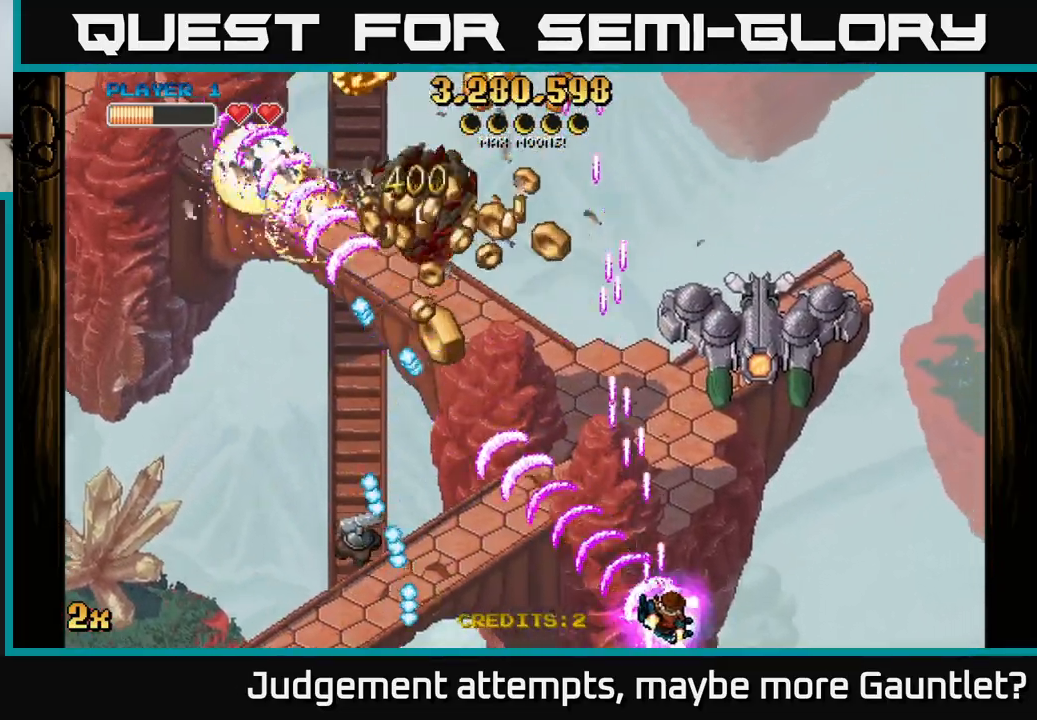
{"buttons": ["A"], "left_stick": "up", "events": [[133, "left_stick", "up-right"], [200, "X", "down"], [317, "X", "up"], [400, "left_stick", "up"]]}
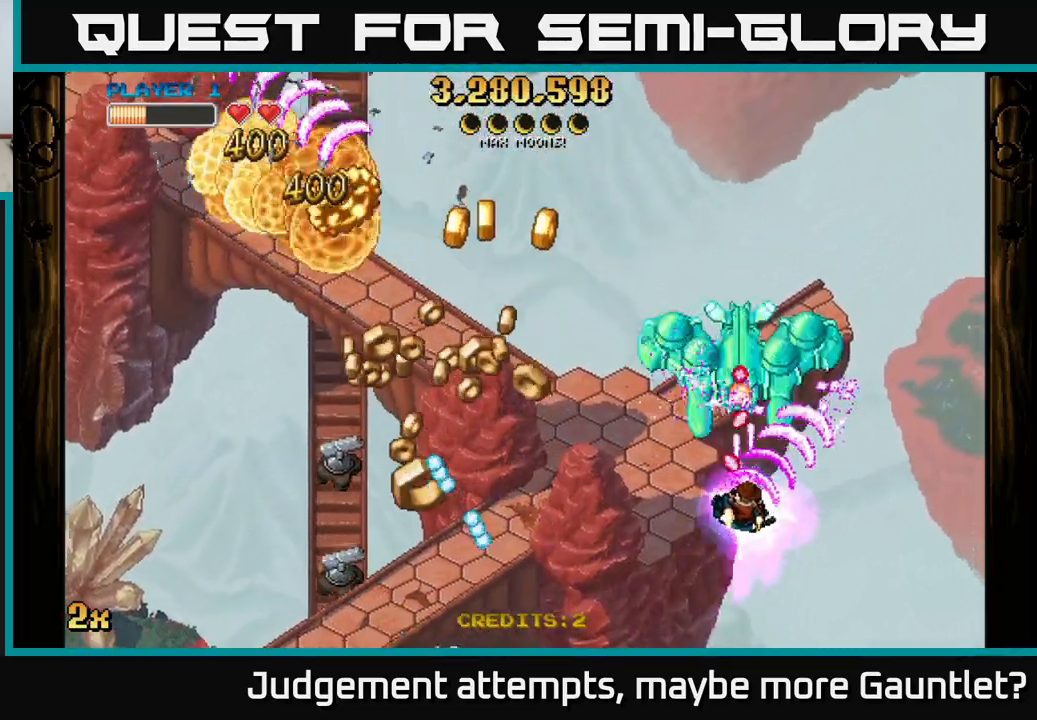
{"buttons": ["A", "X"], "left_stick": "up-left", "events": [[17, "left_stick", "right"], [133, "left_stick", "down"], [317, "left_stick", "right"], [467, "left_stick", "up-left"], [500, "X", "down"]]}
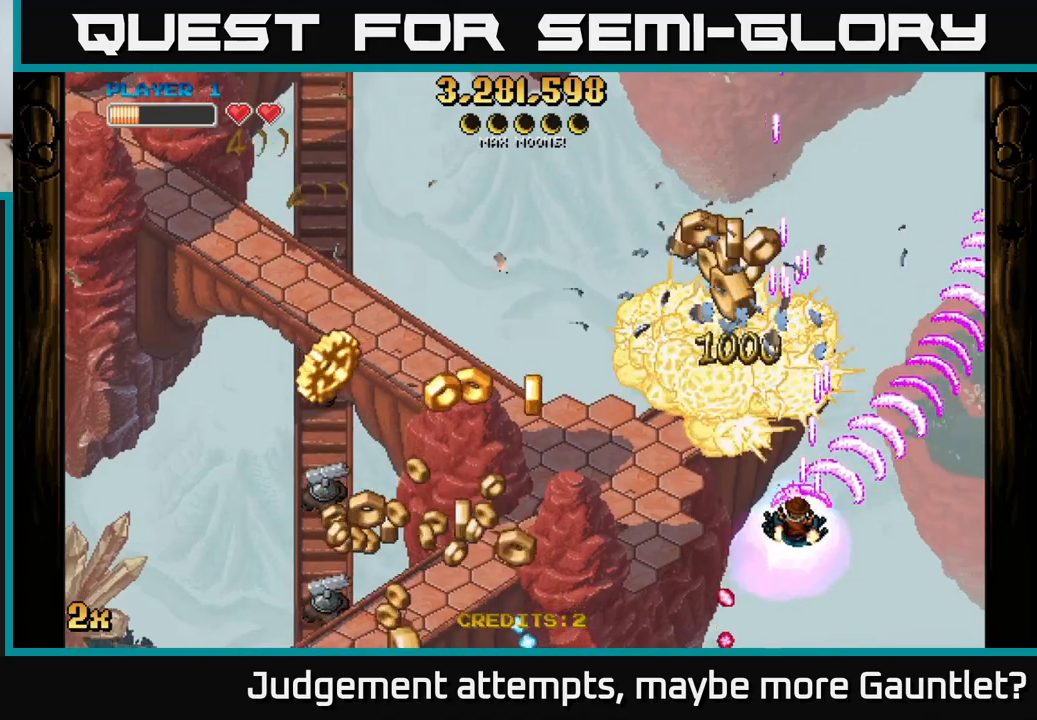
{"buttons": ["A"], "left_stick": "down-left", "events": [[33, "left_stick", "left"], [117, "X", "up"], [133, "left_stick", "down-left"]]}
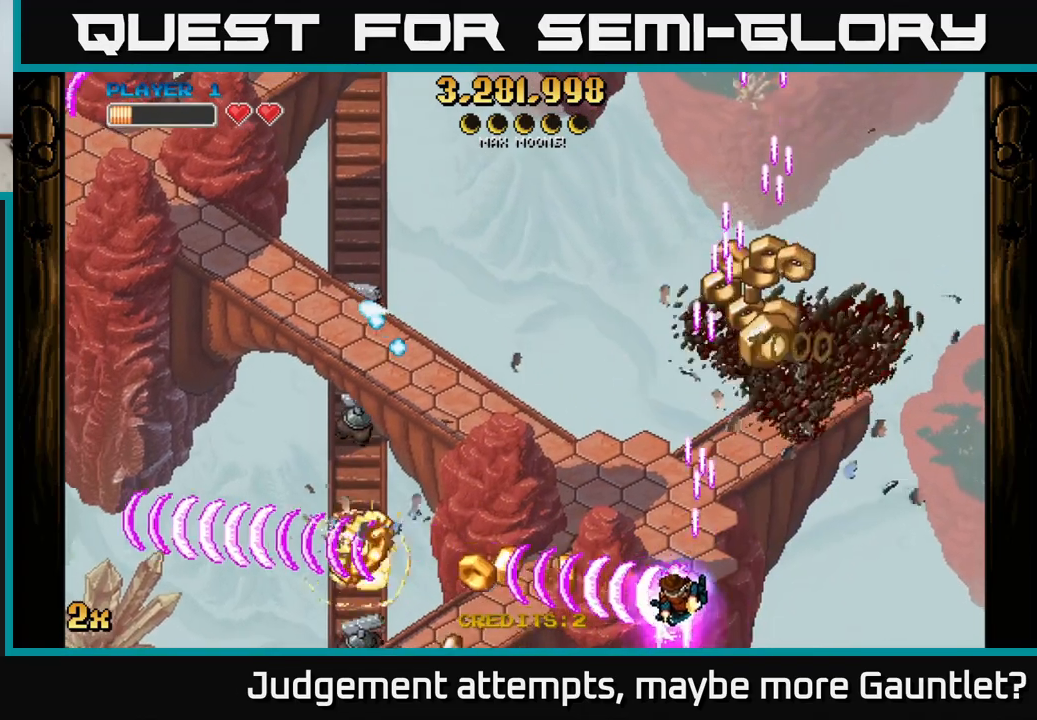
{"buttons": ["A"], "left_stick": "up-right", "events": [[233, "left_stick", "right"], [300, "left_stick", "up-right"]]}
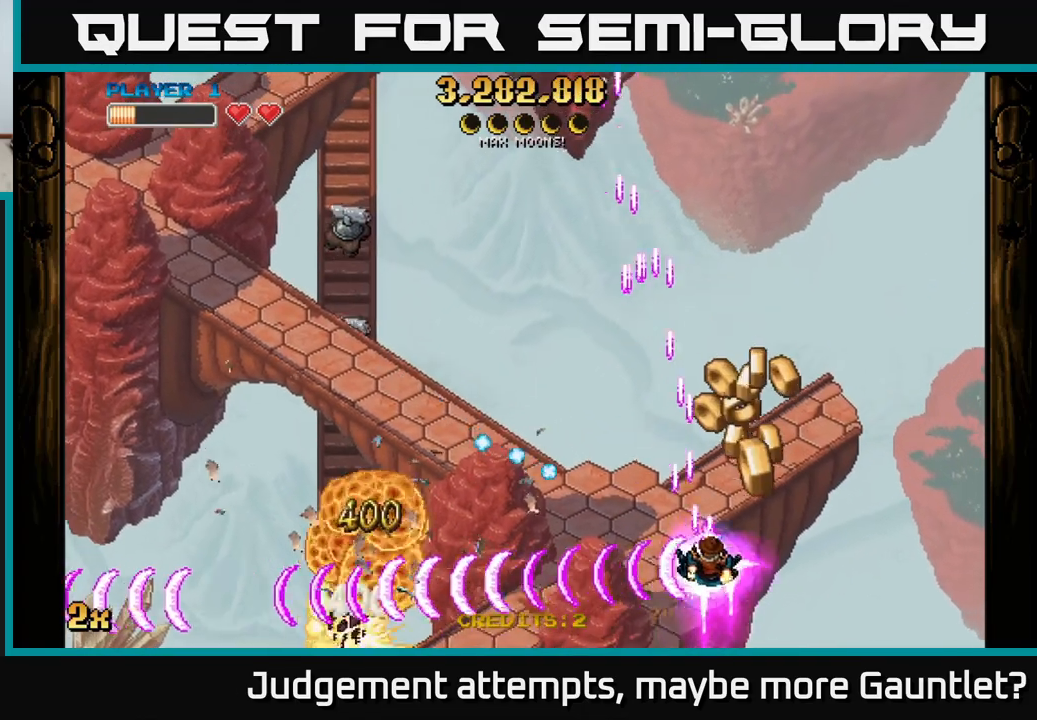
{"buttons": ["A"], "left_stick": "up-left", "events": [[117, "left_stick", "up-left"], [133, "X", "down"], [217, "X", "up"], [217, "left_stick", "up"], [383, "left_stick", "up-left"]]}
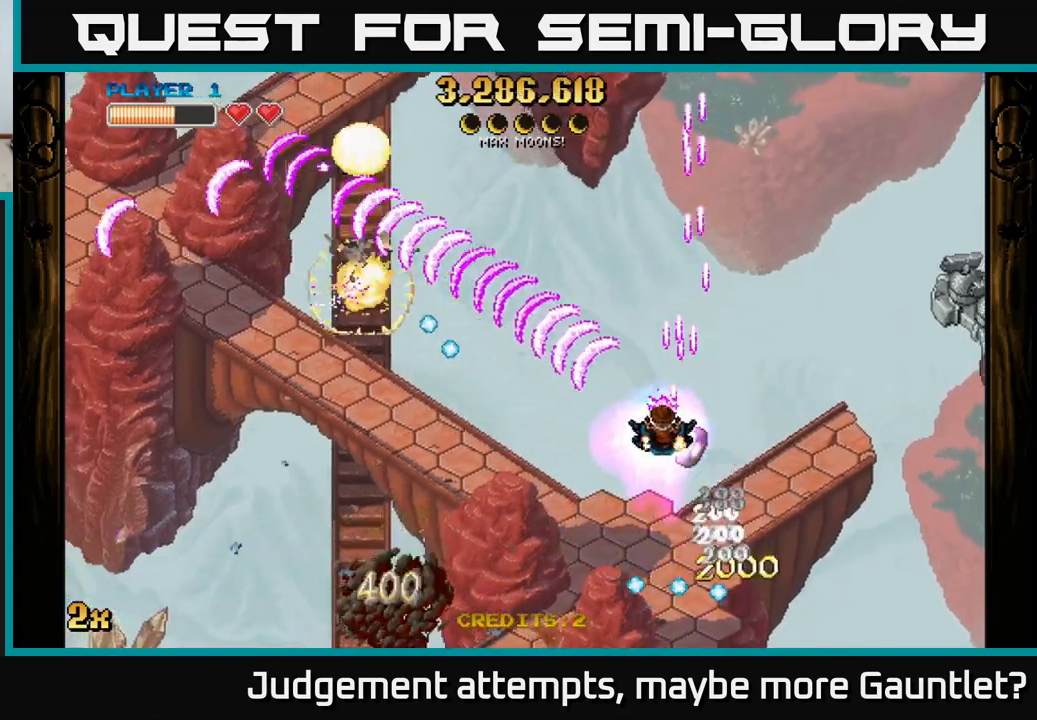
{"buttons": ["A"], "left_stick": "down-left", "events": [[83, "left_stick", "down-left"]]}
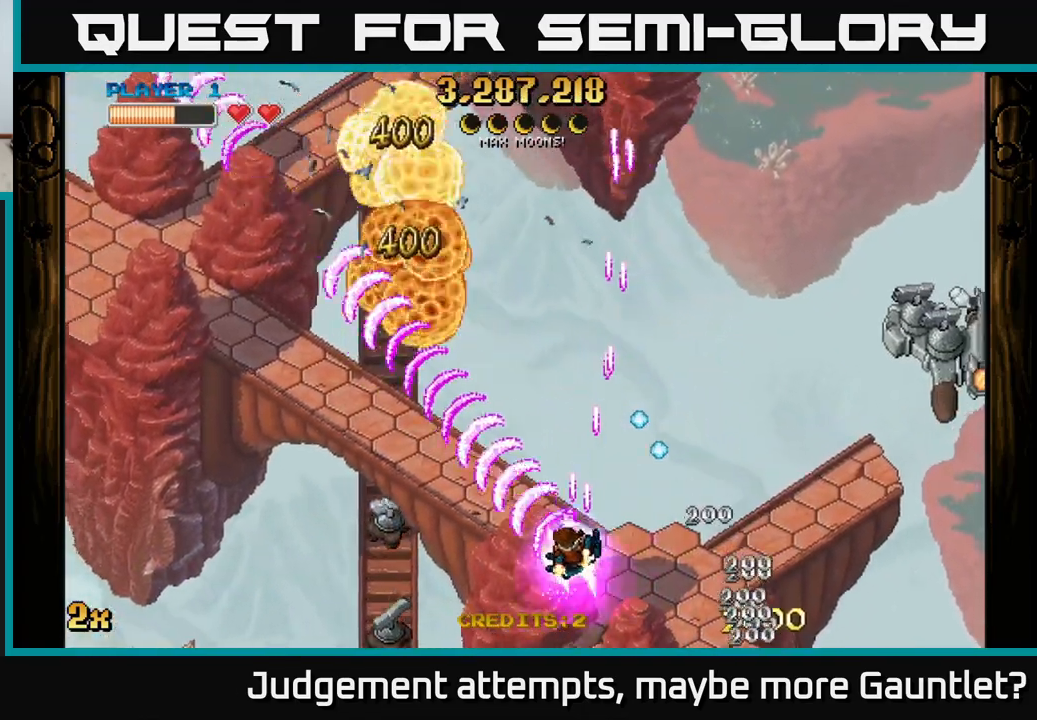
{"buttons": ["A"], "left_stick": "down-left", "events": []}
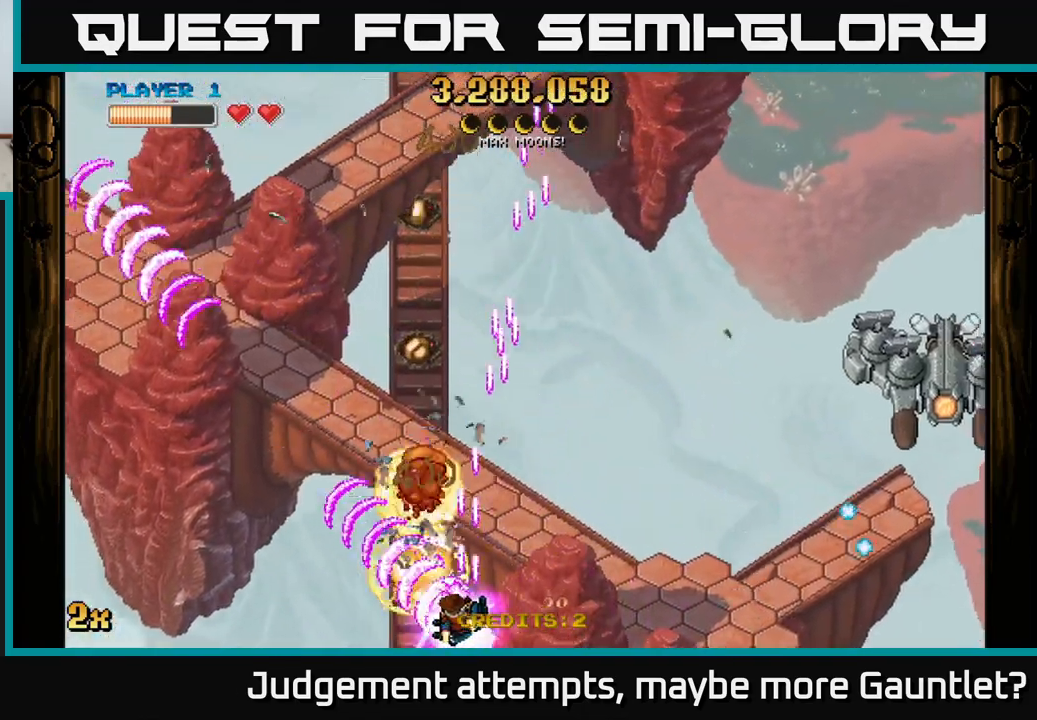
{"buttons": ["A"], "left_stick": "down-right", "events": [[350, "left_stick", "down-right"]]}
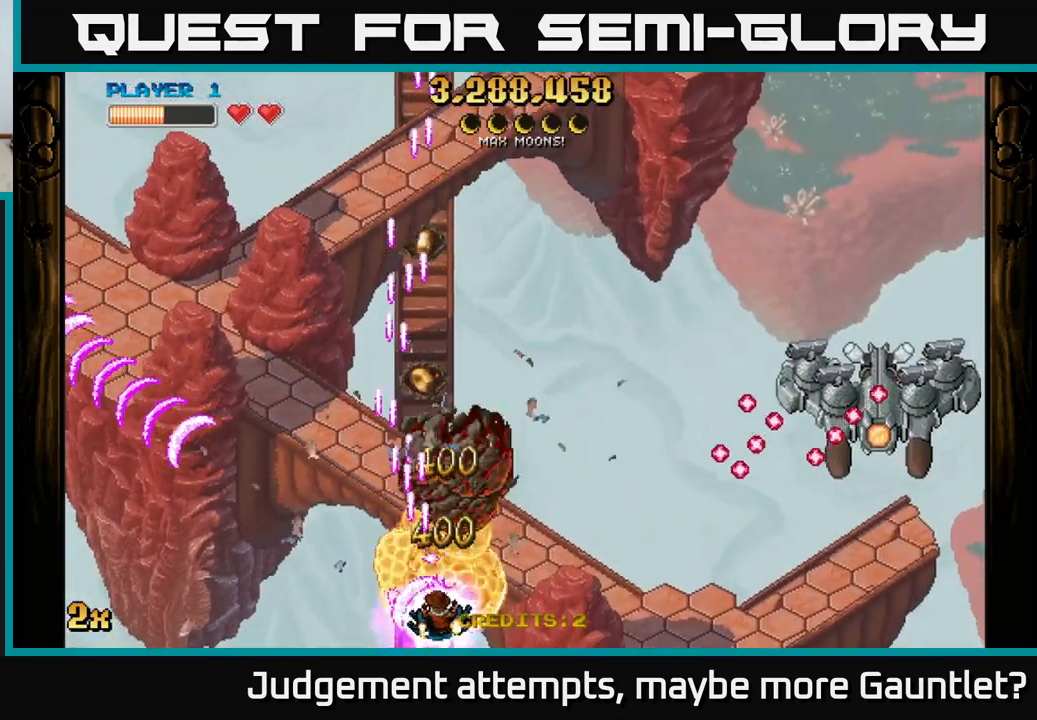
{"buttons": ["A"], "left_stick": "up", "events": [[67, "left_stick", "down-left"], [267, "left_stick", "up-right"], [300, "X", "down"], [483, "X", "up"], [500, "left_stick", "up"]]}
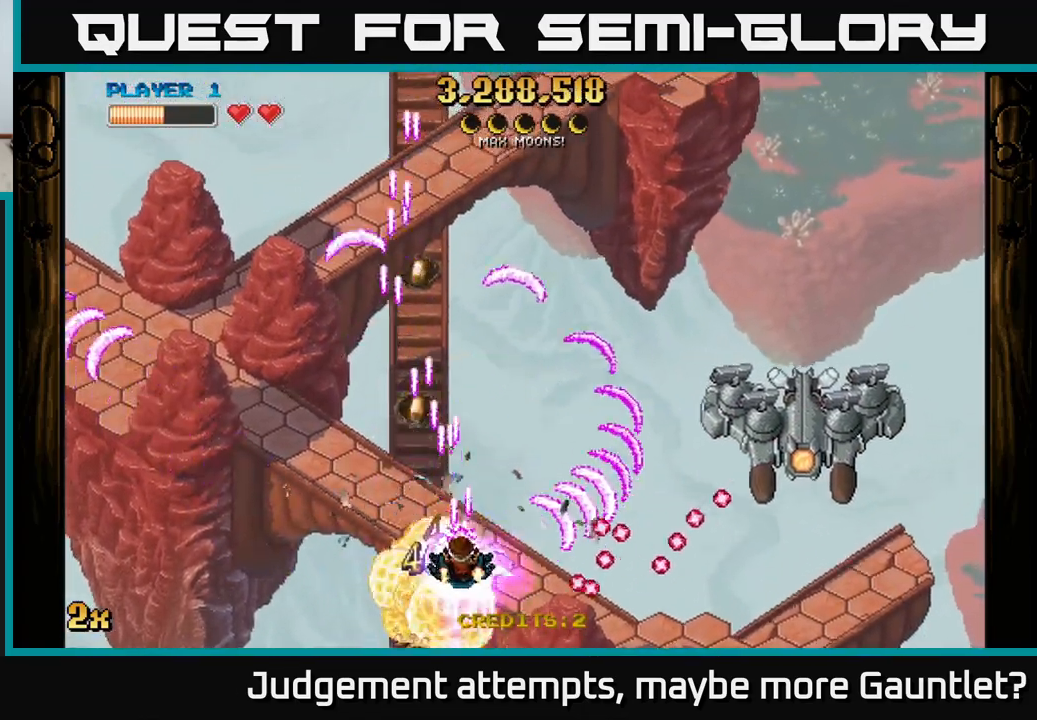
{"buttons": ["A"], "left_stick": "down-right", "events": [[300, "left_stick", "right"], [367, "left_stick", "down-right"]]}
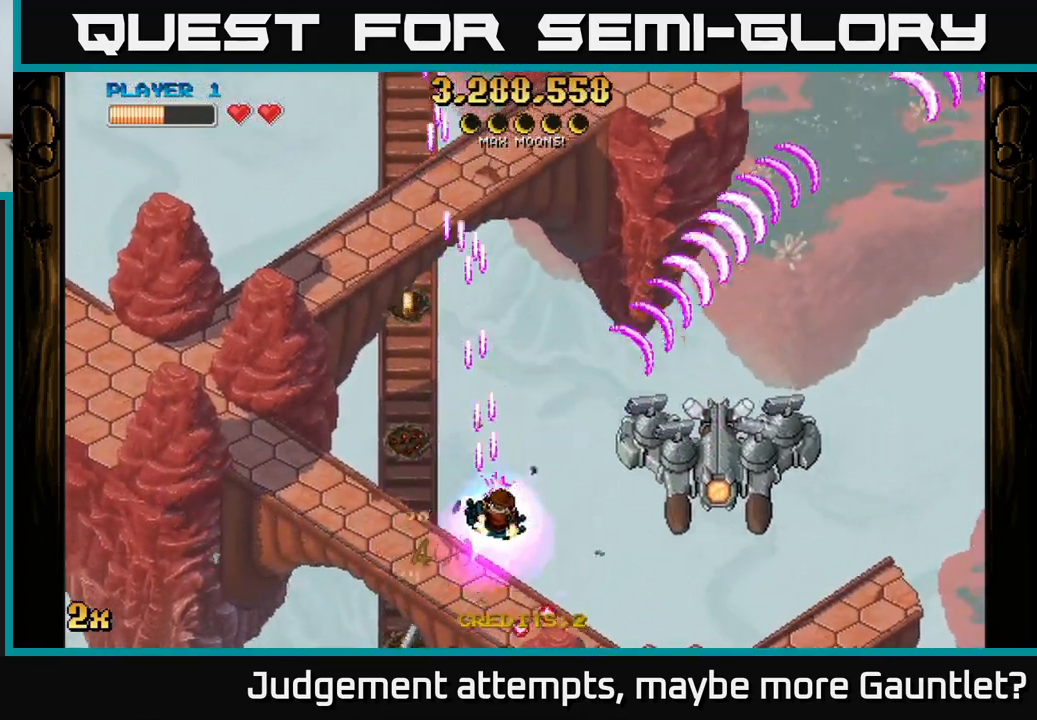
{"buttons": ["A"], "left_stick": "down-right", "events": [[350, "left_stick", "up-right"], [367, "X", "down"], [467, "X", "up"], [500, "left_stick", "down-right"]]}
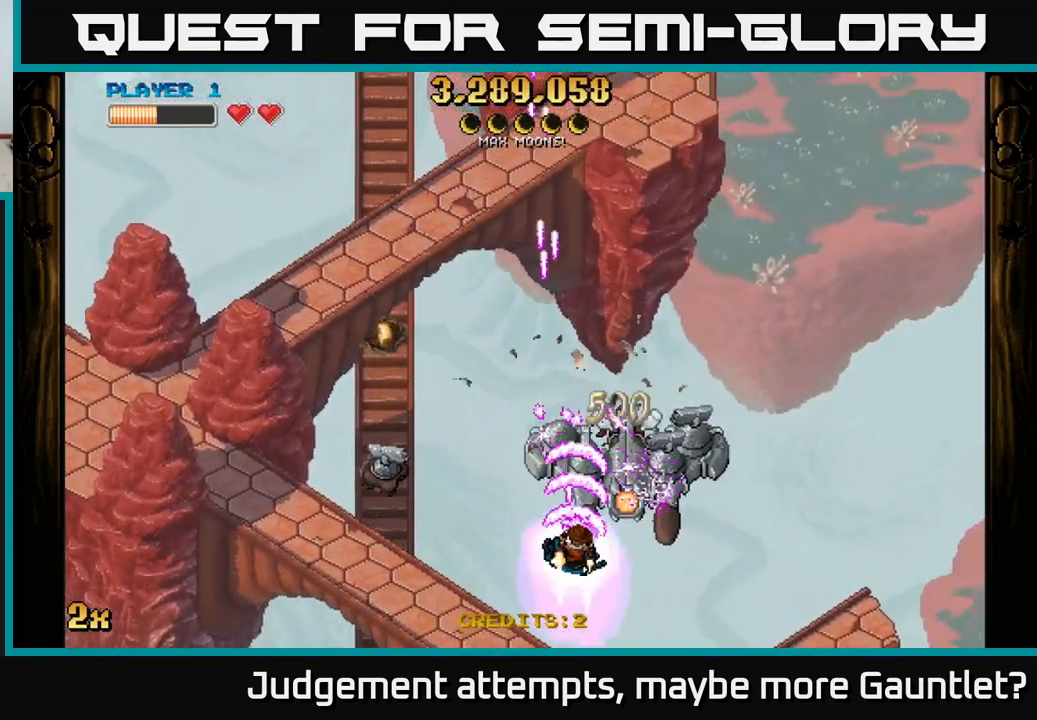
{"buttons": ["A"], "left_stick": "center", "events": [[333, "left_stick", "down-left"], [500, "left_stick", "center"]]}
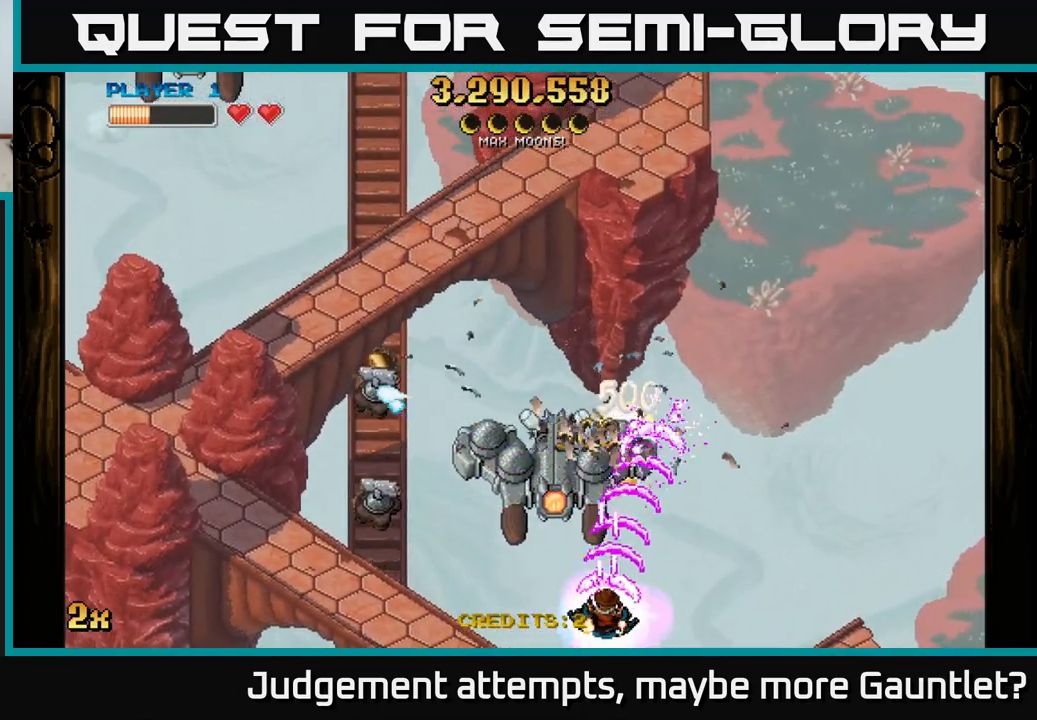
{"buttons": ["A"], "left_stick": "left", "events": [[133, "left_stick", "left"]]}
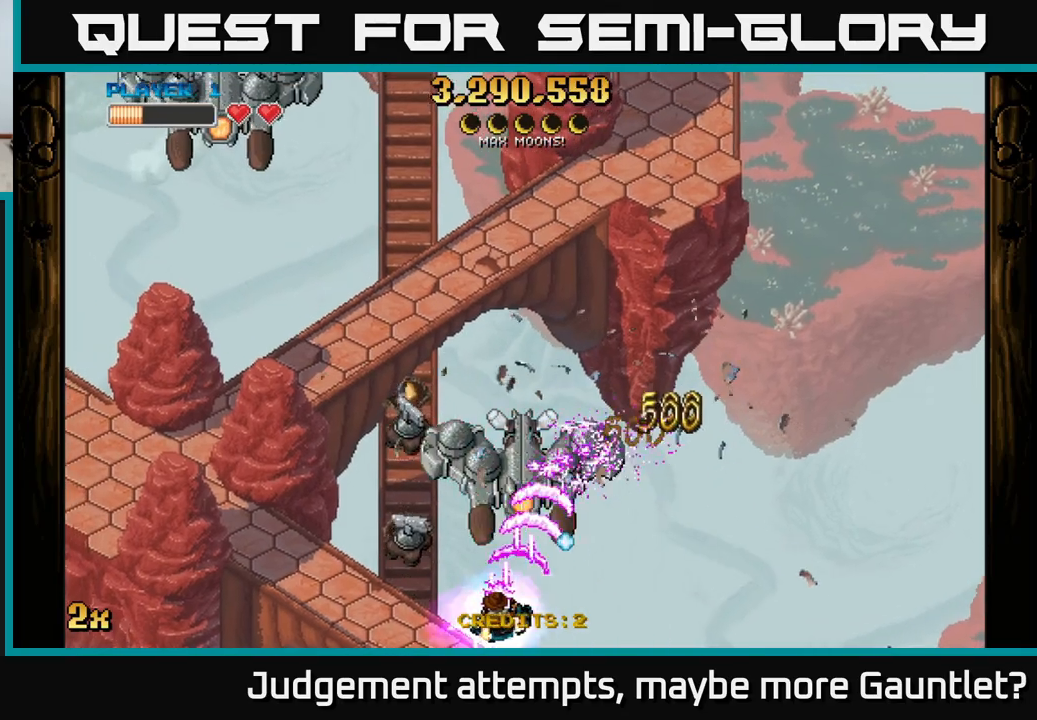
{"buttons": ["A"], "left_stick": "center", "events": [[450, "left_stick", "center"]]}
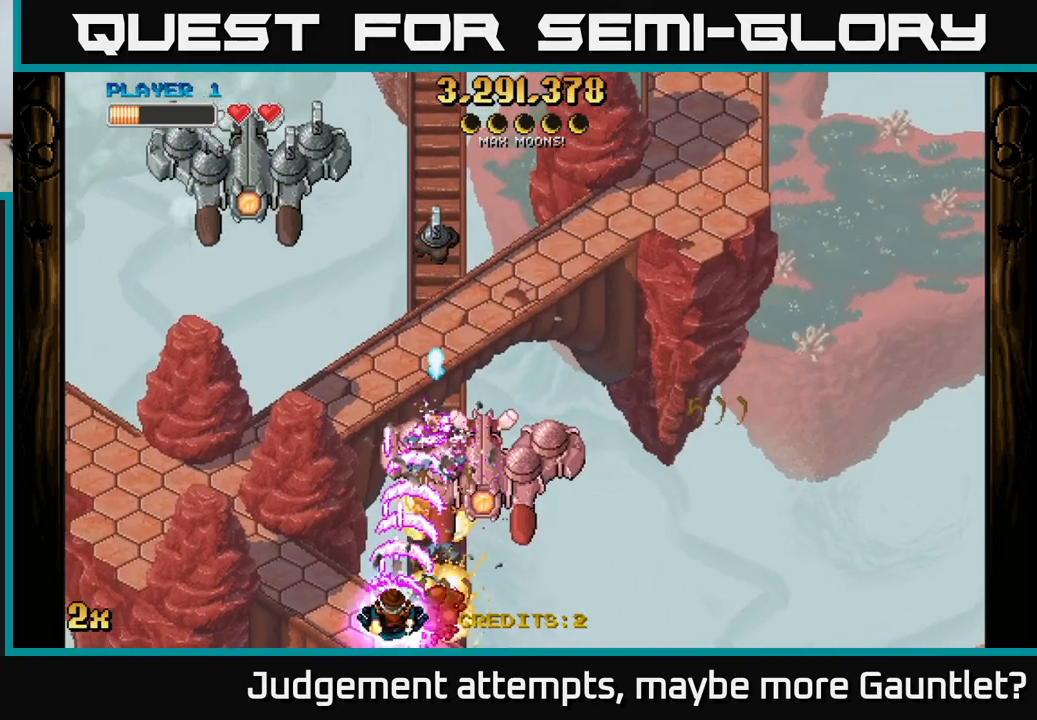
{"buttons": ["A"], "left_stick": "up-left", "events": [[50, "left_stick", "down-right"], [283, "left_stick", "right"], [500, "left_stick", "up-left"]]}
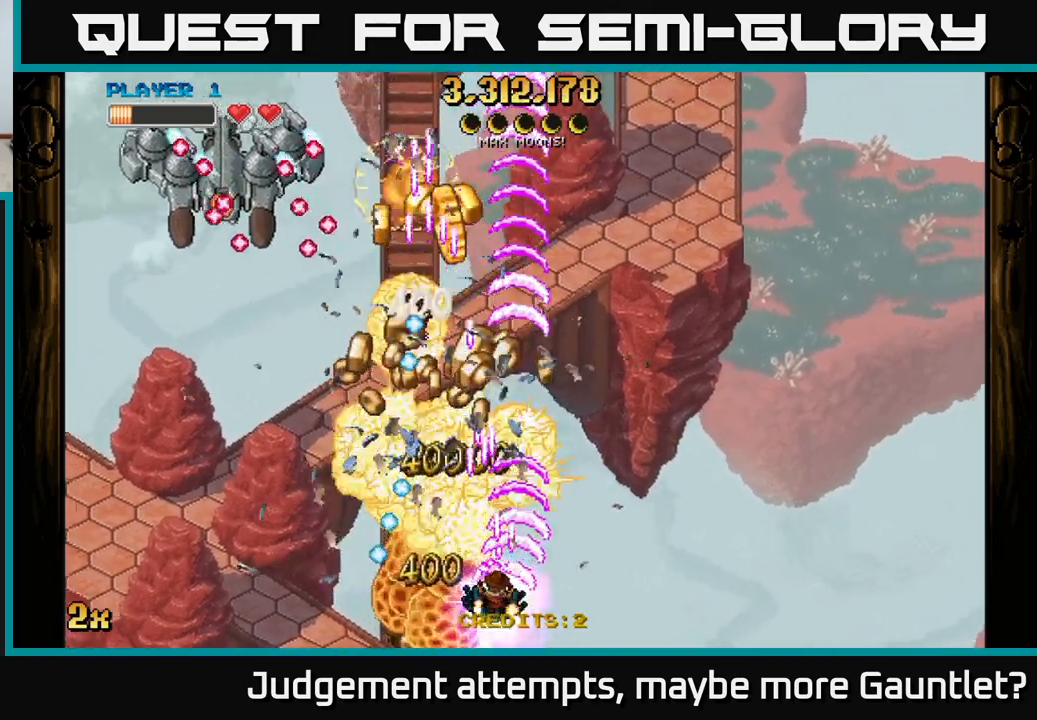
{"buttons": ["A"], "left_stick": "up", "events": [[50, "X", "down"], [183, "X", "up"], [250, "left_stick", "up-right"], [367, "left_stick", "up"]]}
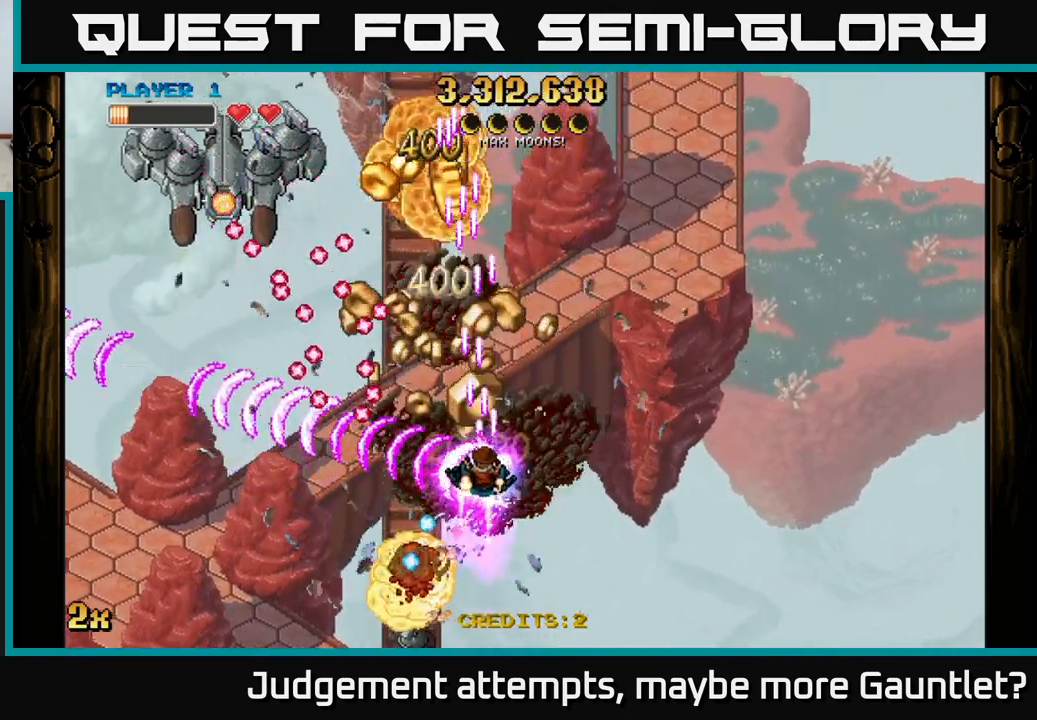
{"buttons": ["A"], "left_stick": "up", "events": []}
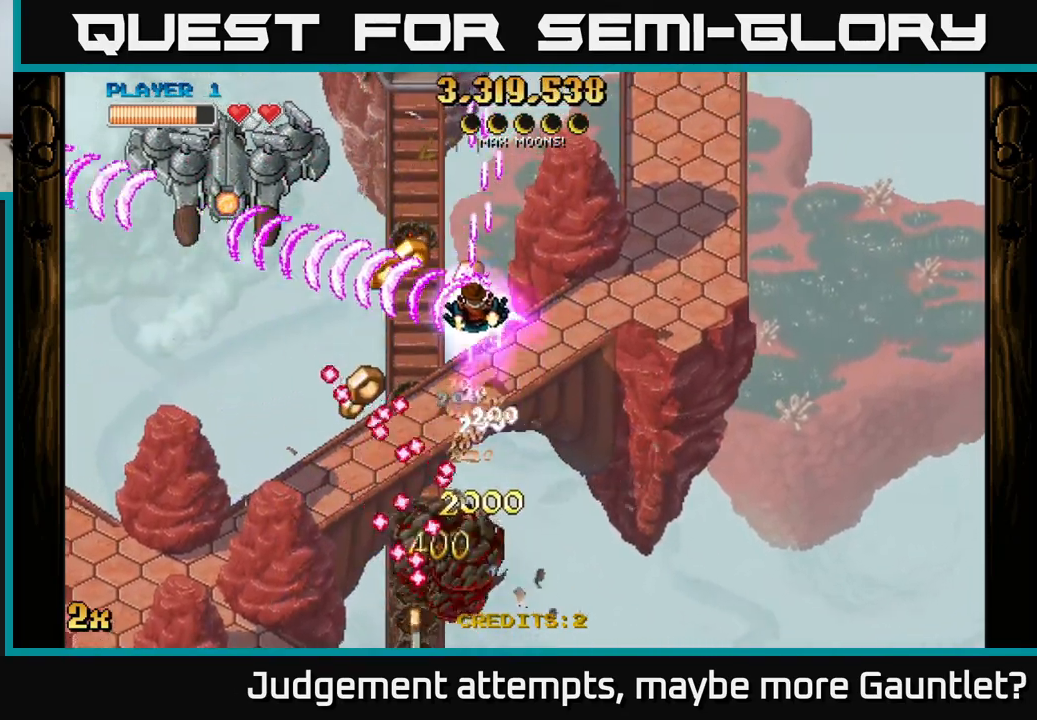
{"buttons": ["A"], "left_stick": "down", "events": [[450, "left_stick", "down"]]}
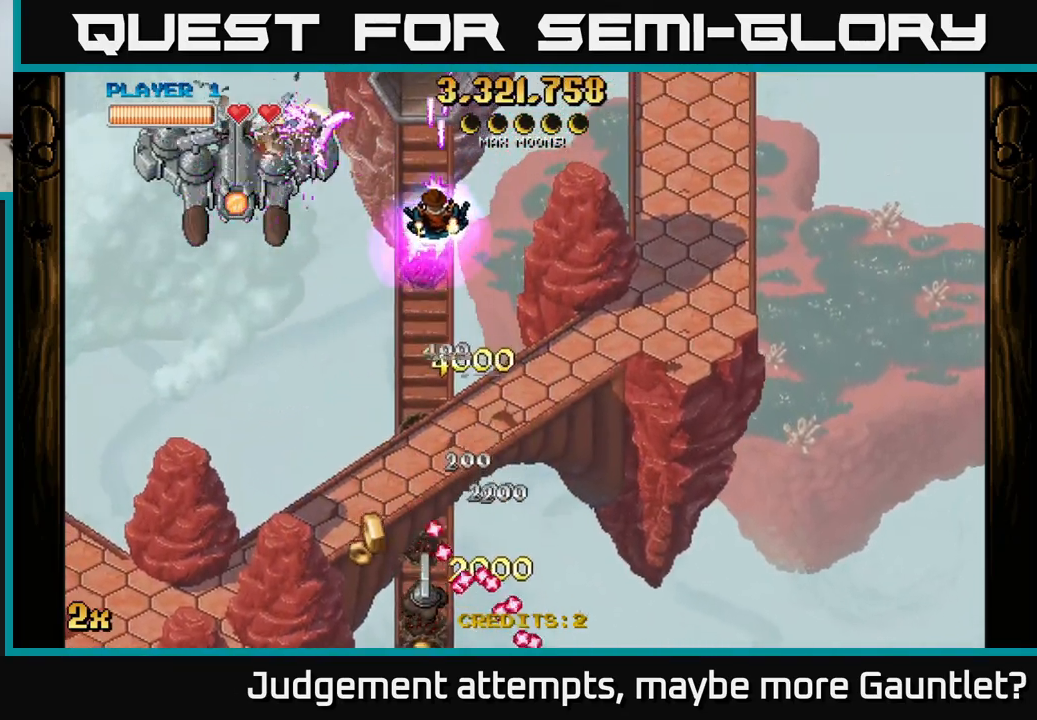
{"buttons": ["A"], "left_stick": "down-left", "events": [[133, "left_stick", "down-left"], [317, "X", "down"], [317, "left_stick", "up-left"], [400, "X", "up"], [433, "left_stick", "down-left"]]}
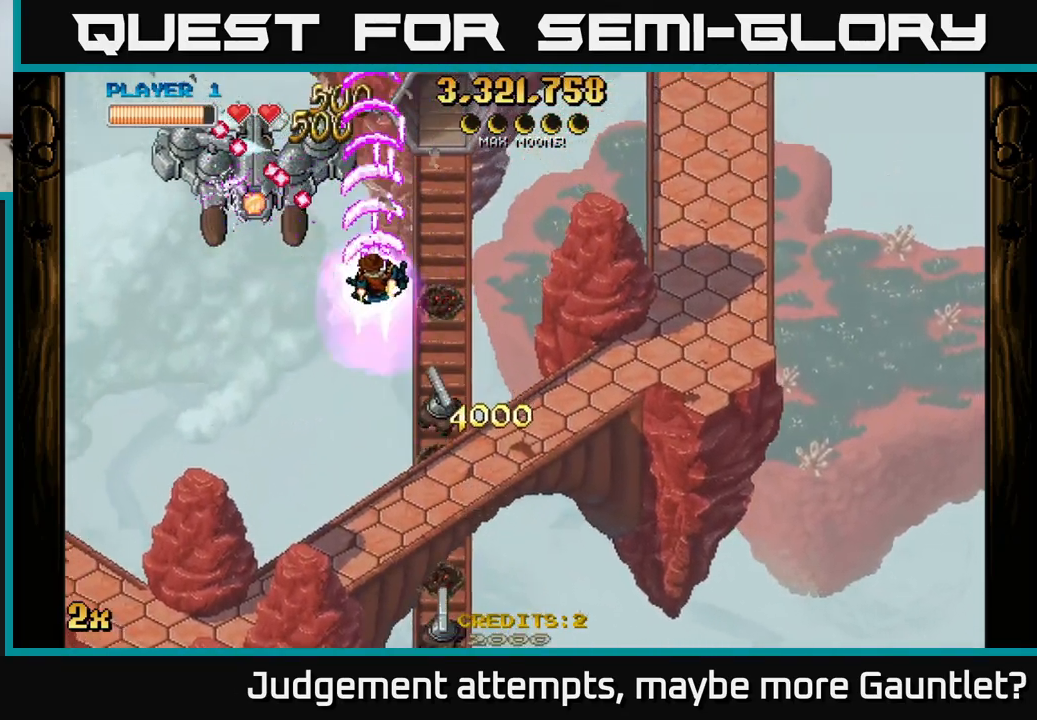
{"buttons": ["A"], "left_stick": "left", "events": [[283, "left_stick", "left"]]}
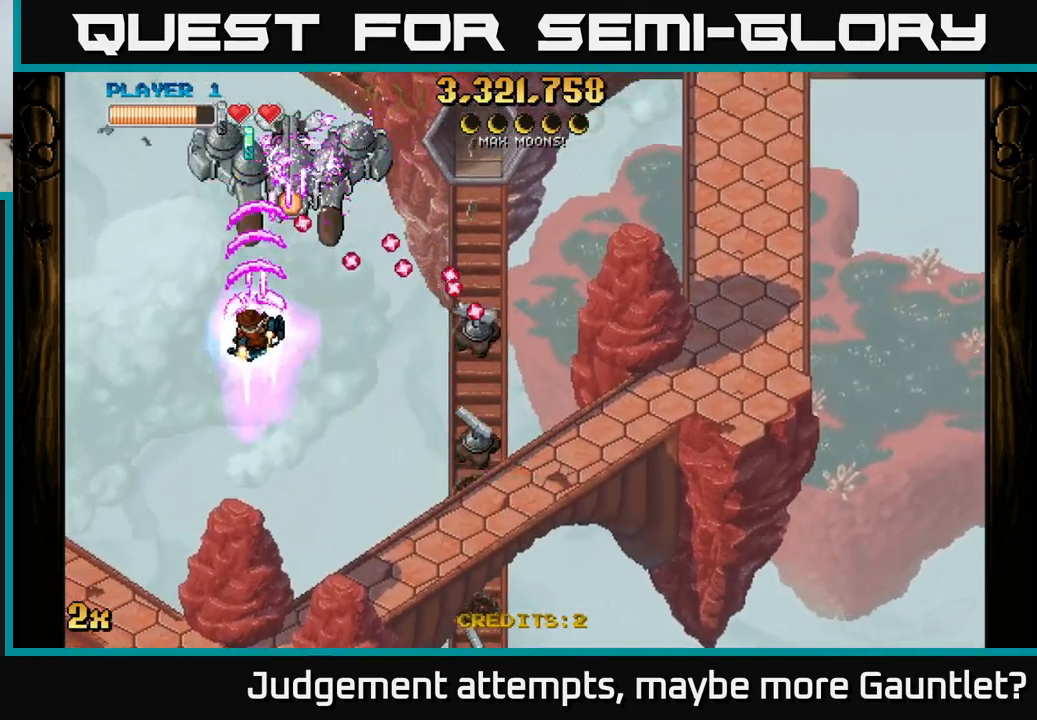
{"buttons": ["A"], "left_stick": "down", "events": [[217, "left_stick", "down-right"], [333, "left_stick", "down"]]}
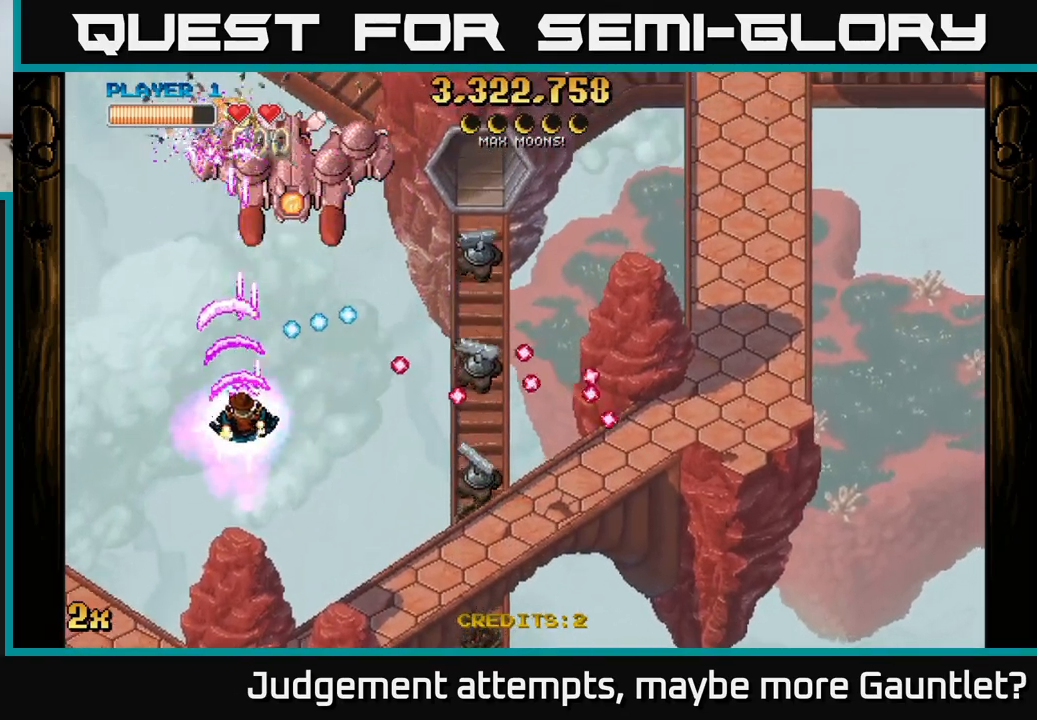
{"buttons": ["A"], "left_stick": "right", "events": [[50, "left_stick", "down-right"], [367, "left_stick", "down"], [500, "left_stick", "right"]]}
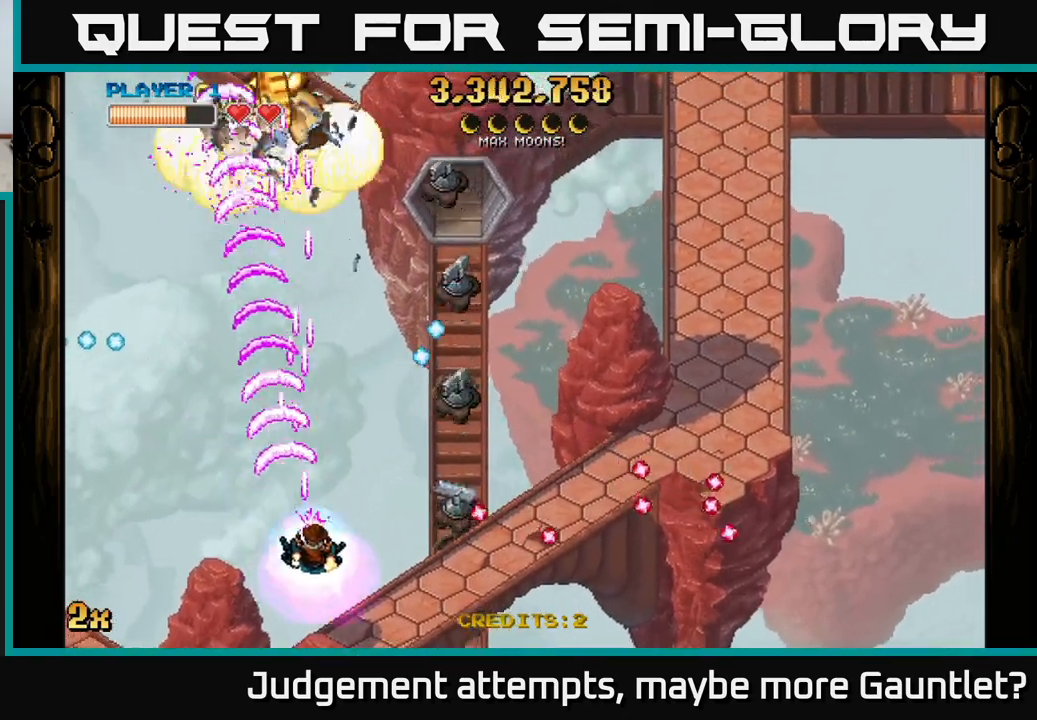
{"buttons": ["A"], "left_stick": "down-right", "events": [[17, "X", "down"], [17, "left_stick", "up-right"], [117, "X", "up"], [167, "left_stick", "down-right"]]}
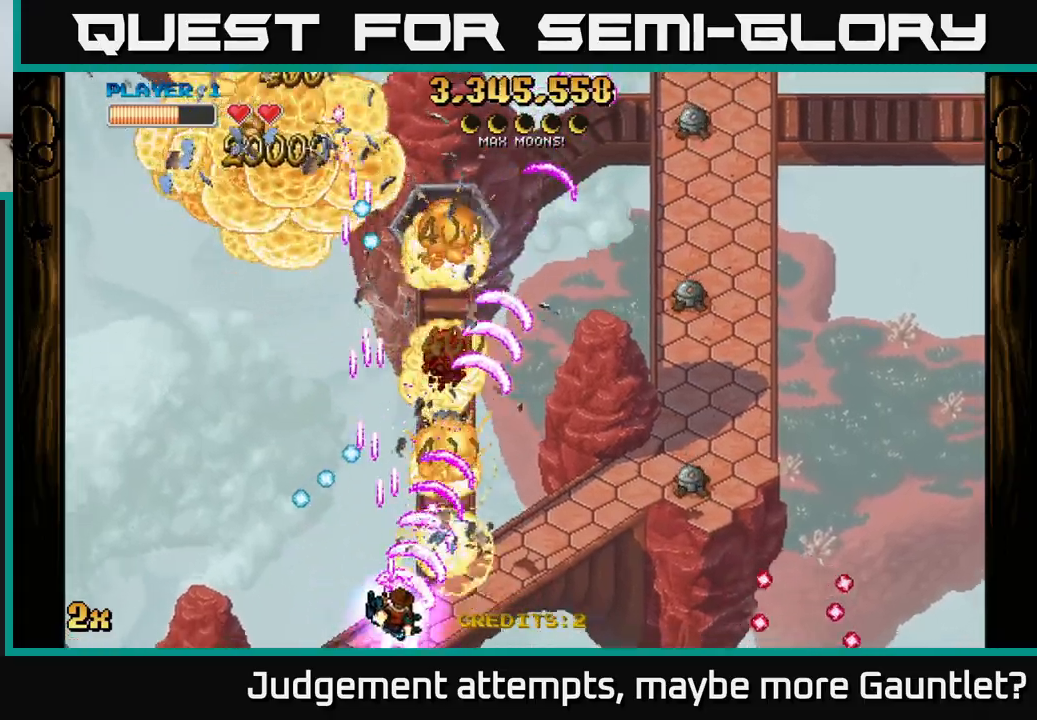
{"buttons": ["A"], "left_stick": "right", "events": [[250, "left_stick", "right"]]}